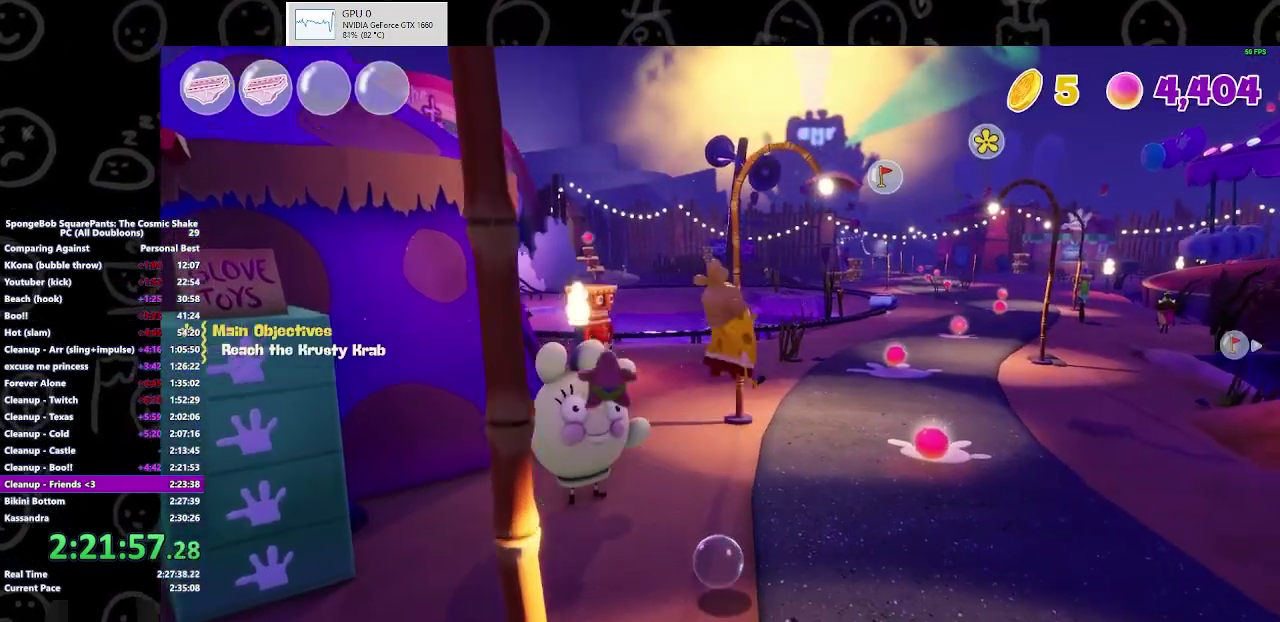
Gameplay with a controller (Xbox layout); each line is a JSON object with the inputs held at the frame after it. "events" lists button and stick changes between this image and that frame as [ms after this image, input, new state], when the widget could be followed in between. Not read: L3 R3.
{"buttons": [], "left_stick": "up-right", "right_stick": "right", "events": [[167, "right_stick", "right"], [300, "left_stick", "up-right"]]}
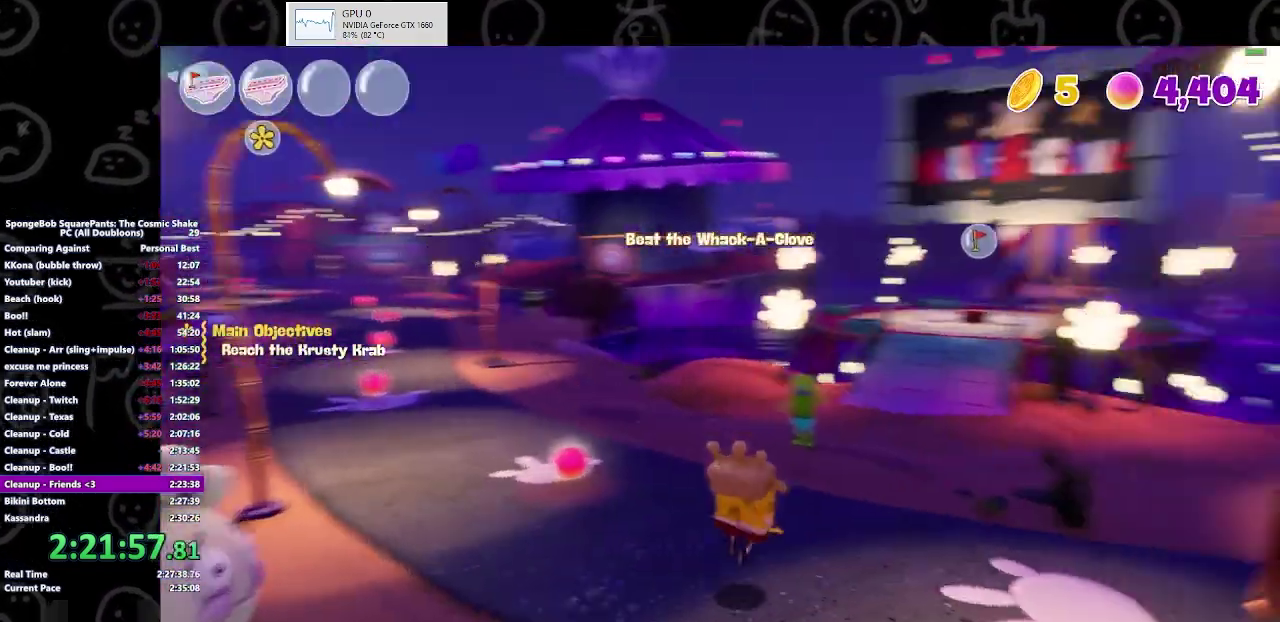
{"buttons": [], "left_stick": "up", "right_stick": "center", "events": [[33, "left_stick", "up"], [33, "right_stick", "center"], [233, "left_stick", "up-right"], [267, "B", "down"], [333, "left_stick", "up"], [367, "B", "up"]]}
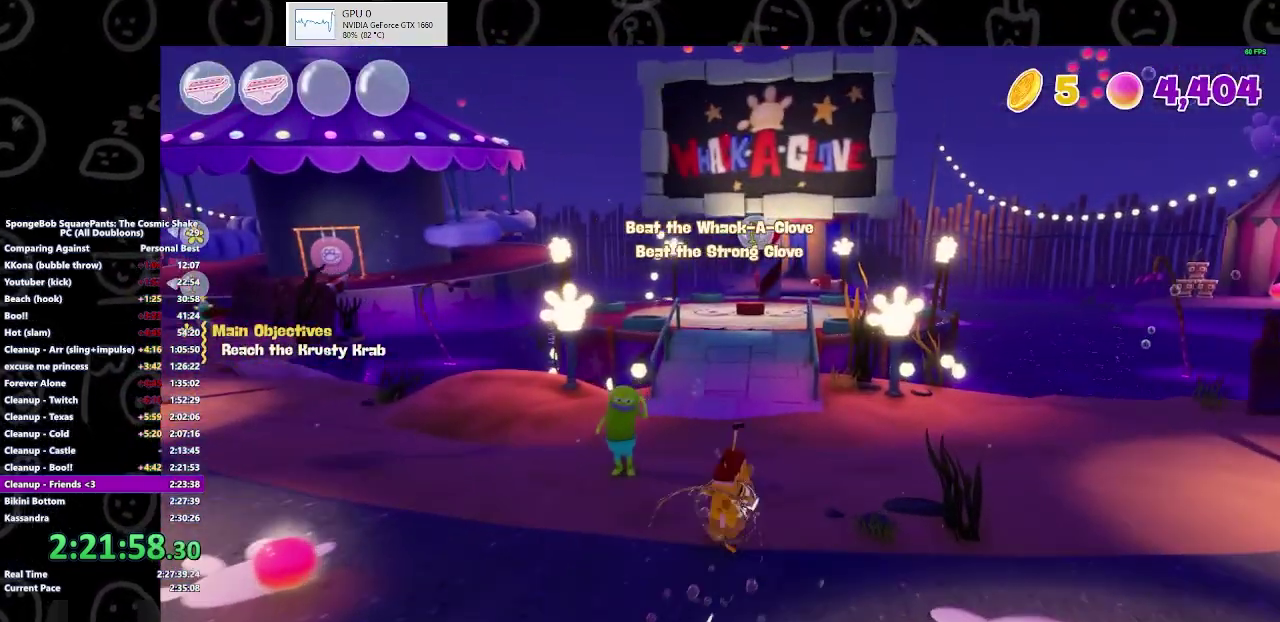
{"buttons": [], "left_stick": "up", "right_stick": "center", "events": [[233, "A", "down"], [333, "A", "up"]]}
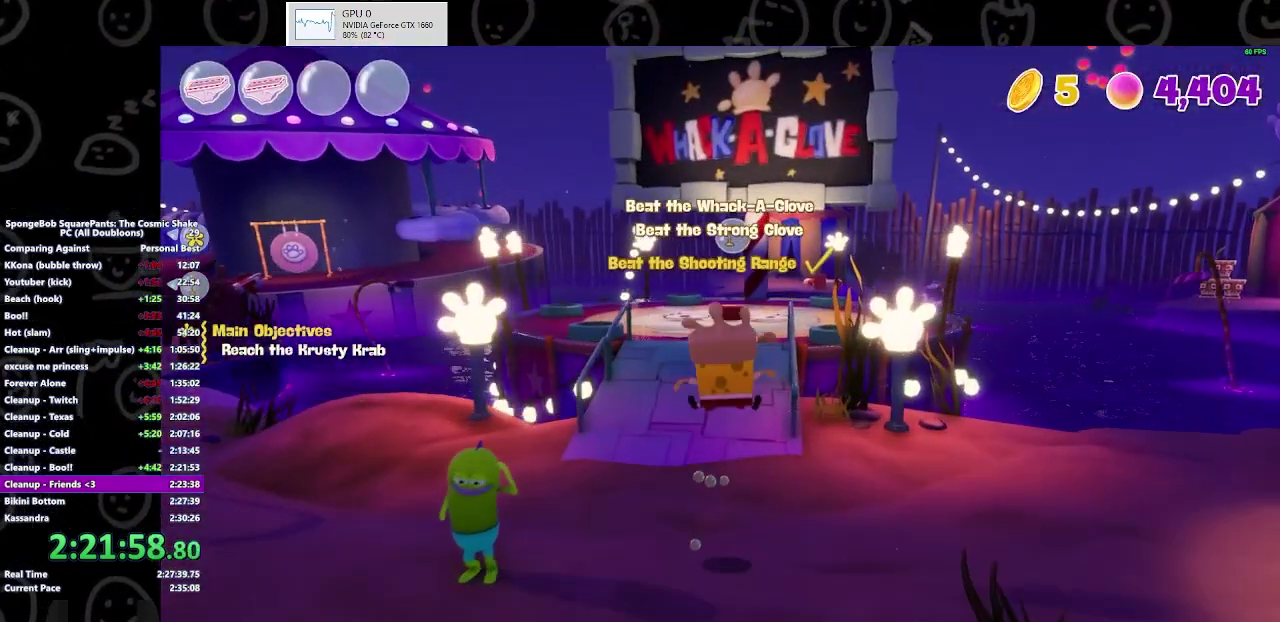
{"buttons": [], "left_stick": "up", "right_stick": "center", "events": []}
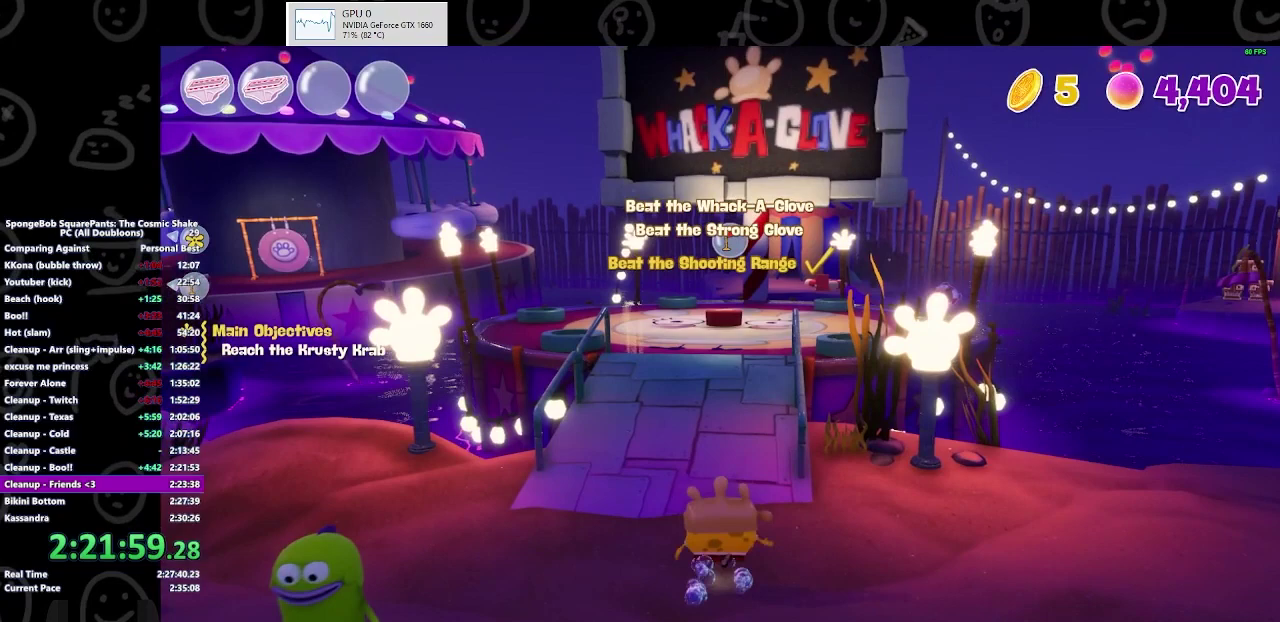
{"buttons": [], "left_stick": "up", "right_stick": "center", "events": [[67, "B", "down"], [233, "B", "up"]]}
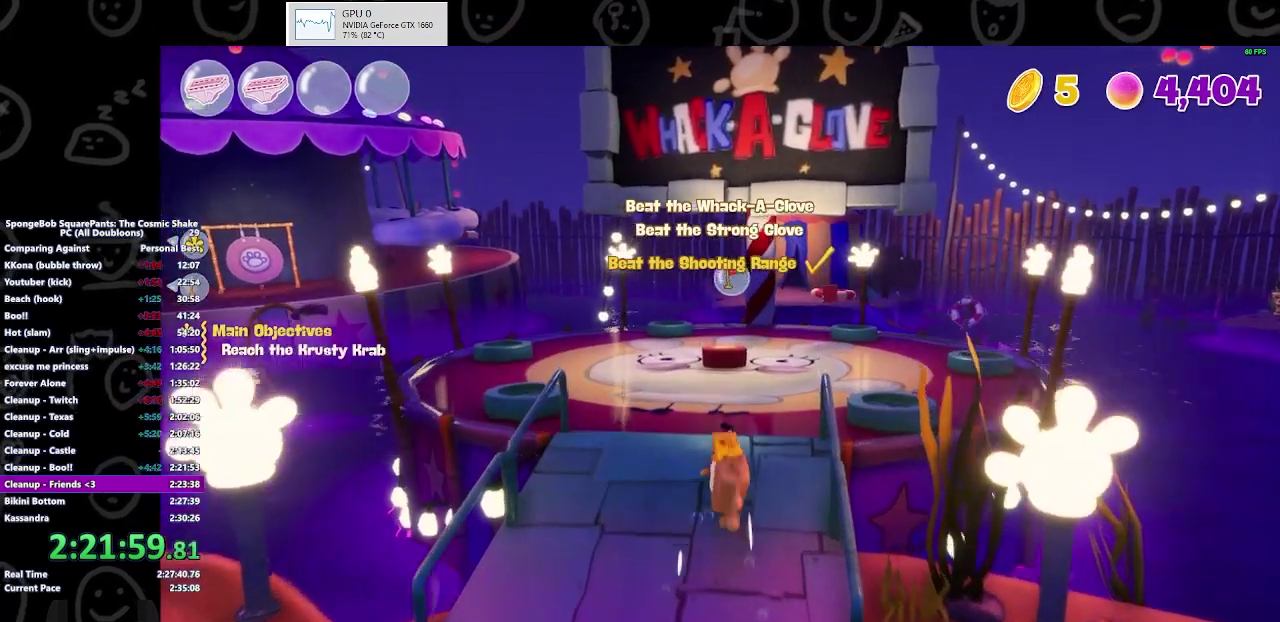
{"buttons": [], "left_stick": "up", "right_stick": "down", "events": [[133, "A", "down"], [233, "A", "up"], [500, "right_stick", "down"]]}
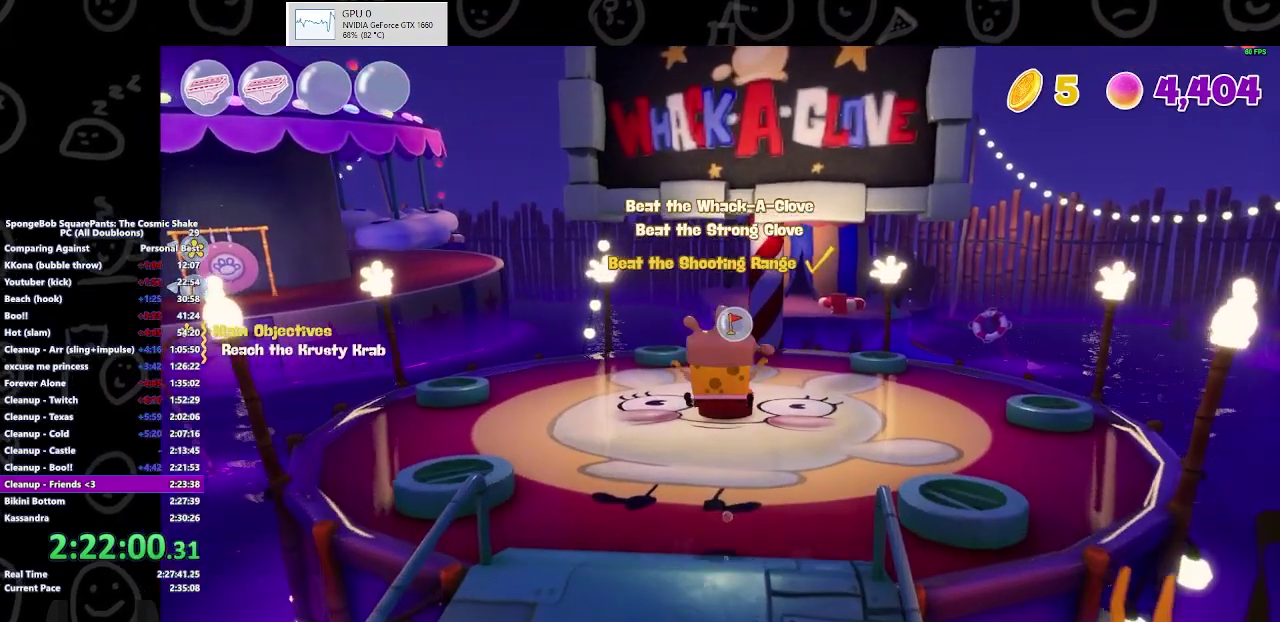
{"buttons": [], "left_stick": "up", "right_stick": "center", "events": [[200, "right_stick", "center"]]}
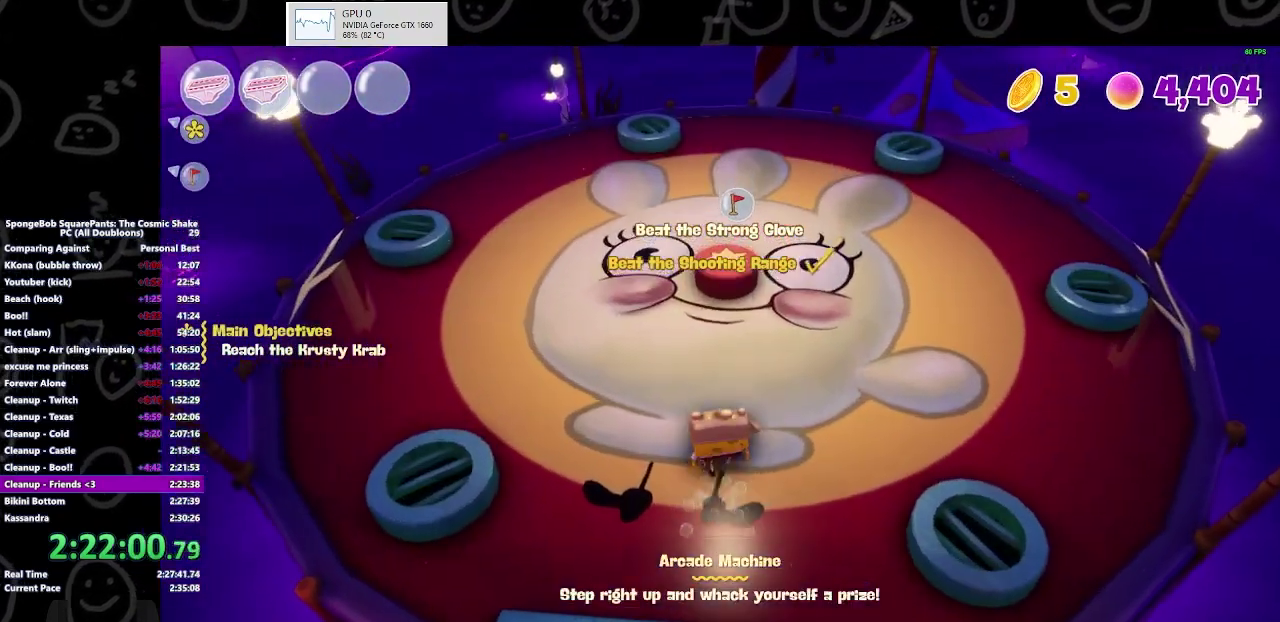
{"buttons": ["A"], "left_stick": "up", "right_stick": "center", "events": [[400, "A", "down"]]}
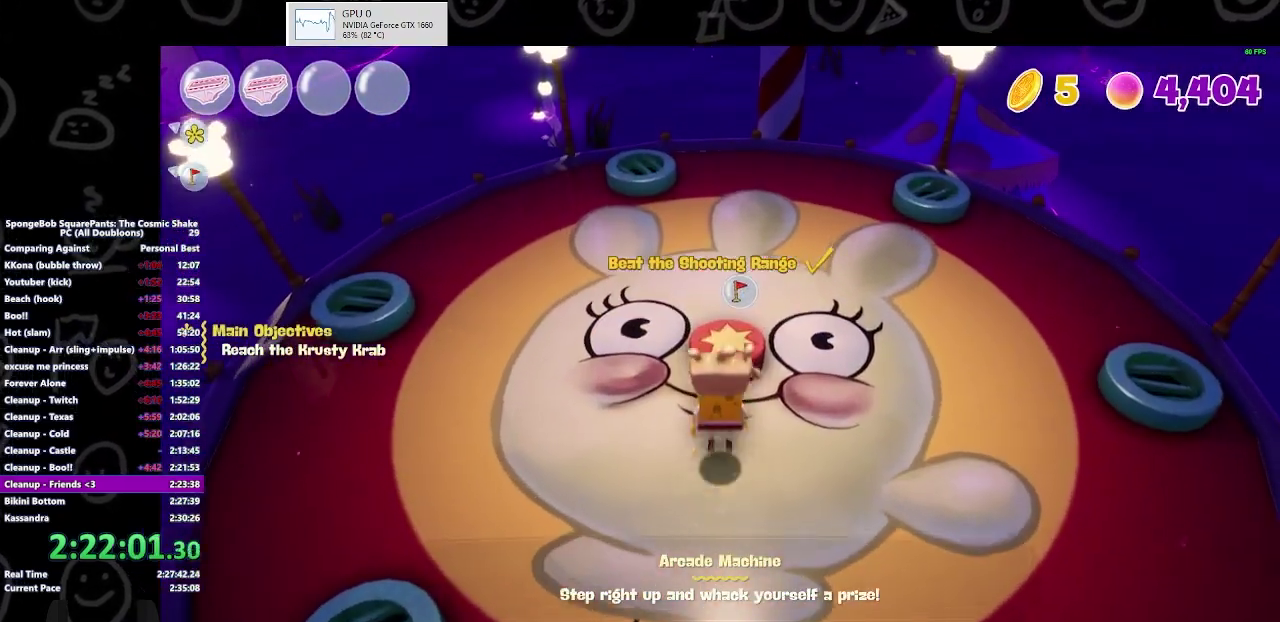
{"buttons": [], "left_stick": "center", "right_stick": "center", "events": [[33, "A", "up"], [333, "B", "down"], [433, "B", "up"], [467, "left_stick", "center"]]}
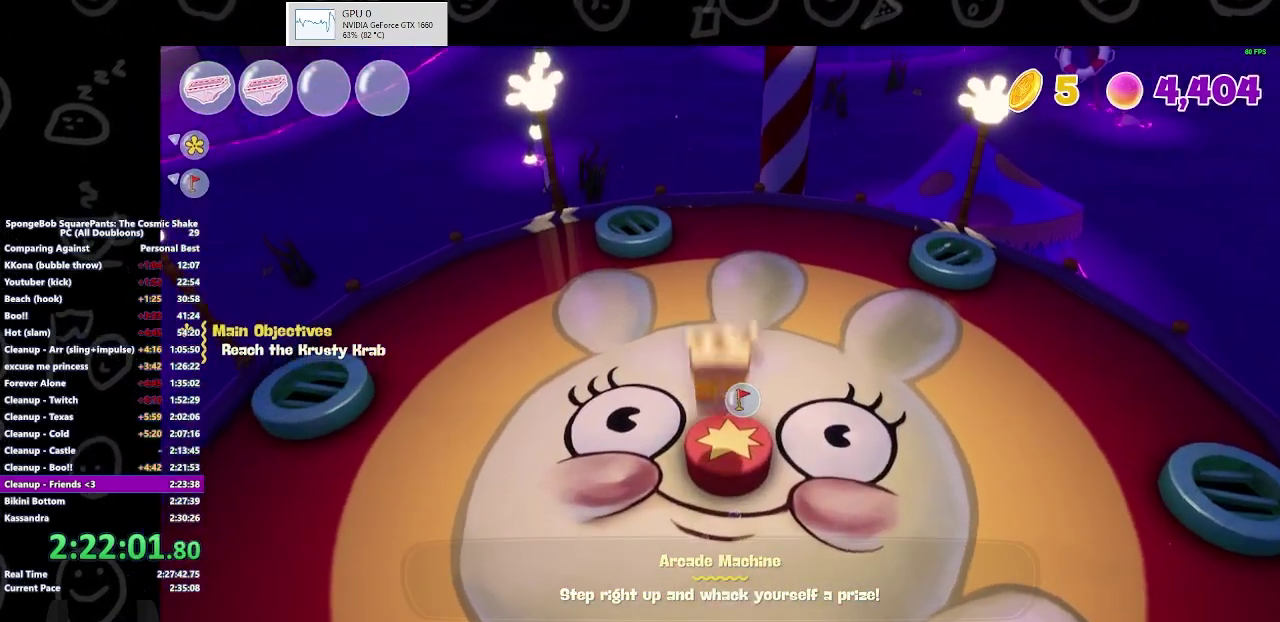
{"buttons": [], "left_stick": "down-left", "right_stick": "center", "events": [[500, "left_stick", "down-left"]]}
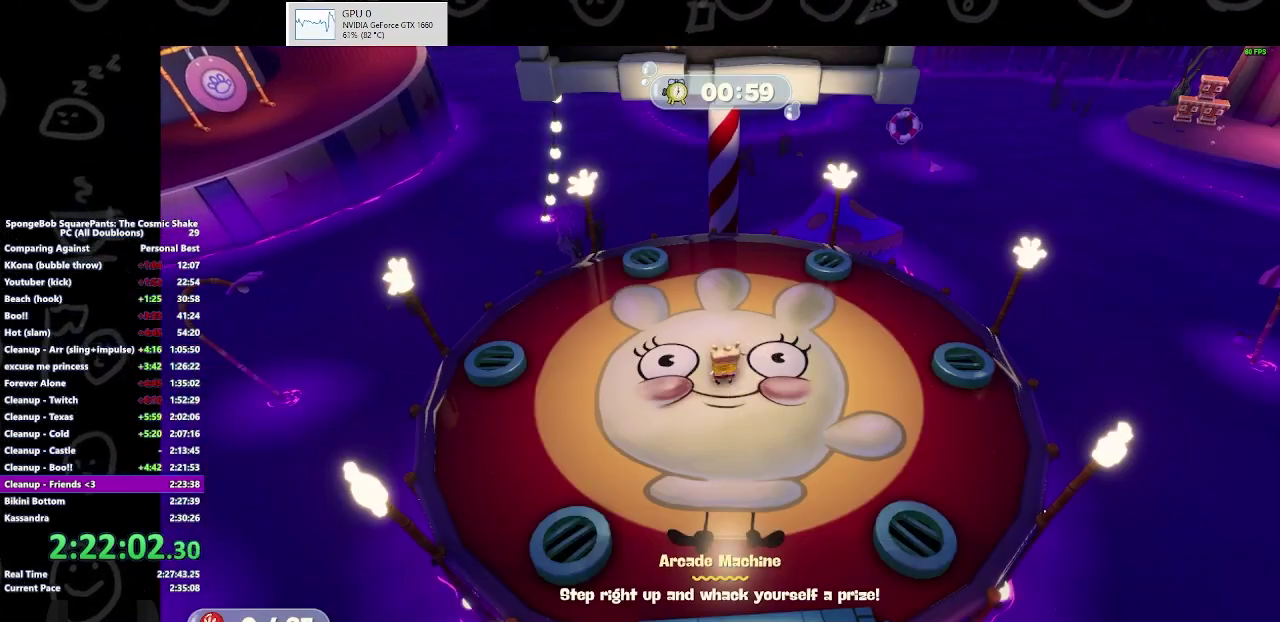
{"buttons": [], "left_stick": "up-right", "right_stick": "center", "events": [[67, "left_stick", "left"], [300, "left_stick", "center"], [400, "left_stick", "right"], [500, "left_stick", "up-right"]]}
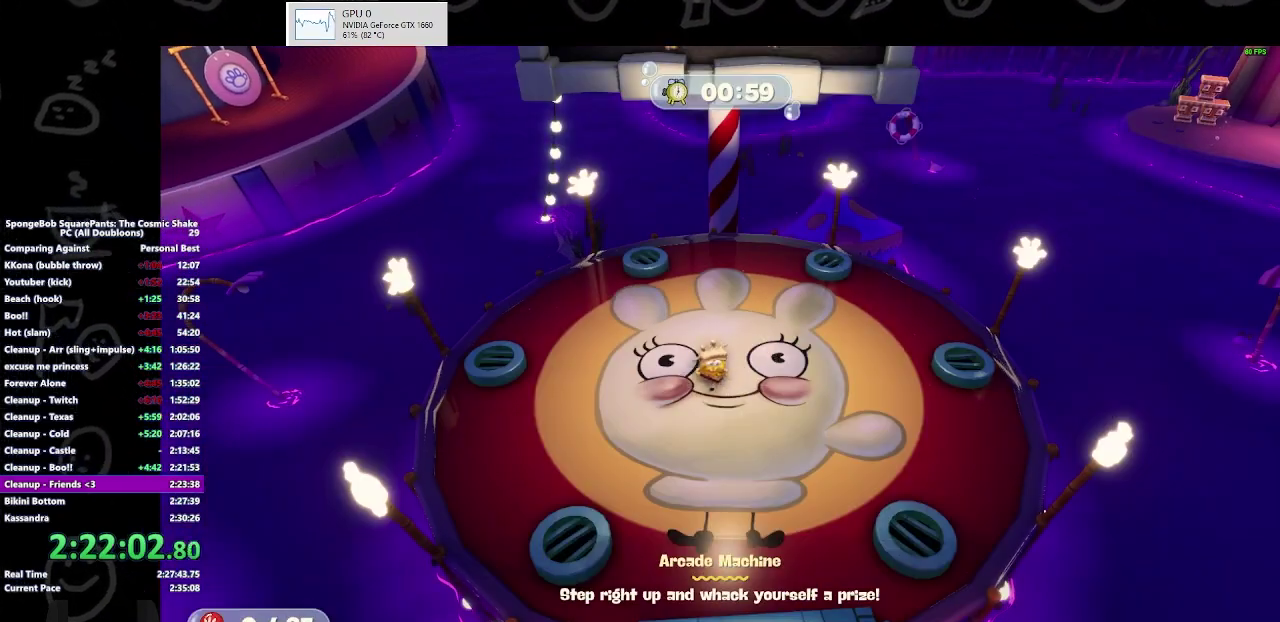
{"buttons": [], "left_stick": "down-left", "right_stick": "center", "events": [[133, "left_stick", "up"], [233, "left_stick", "up-left"], [367, "left_stick", "down-left"]]}
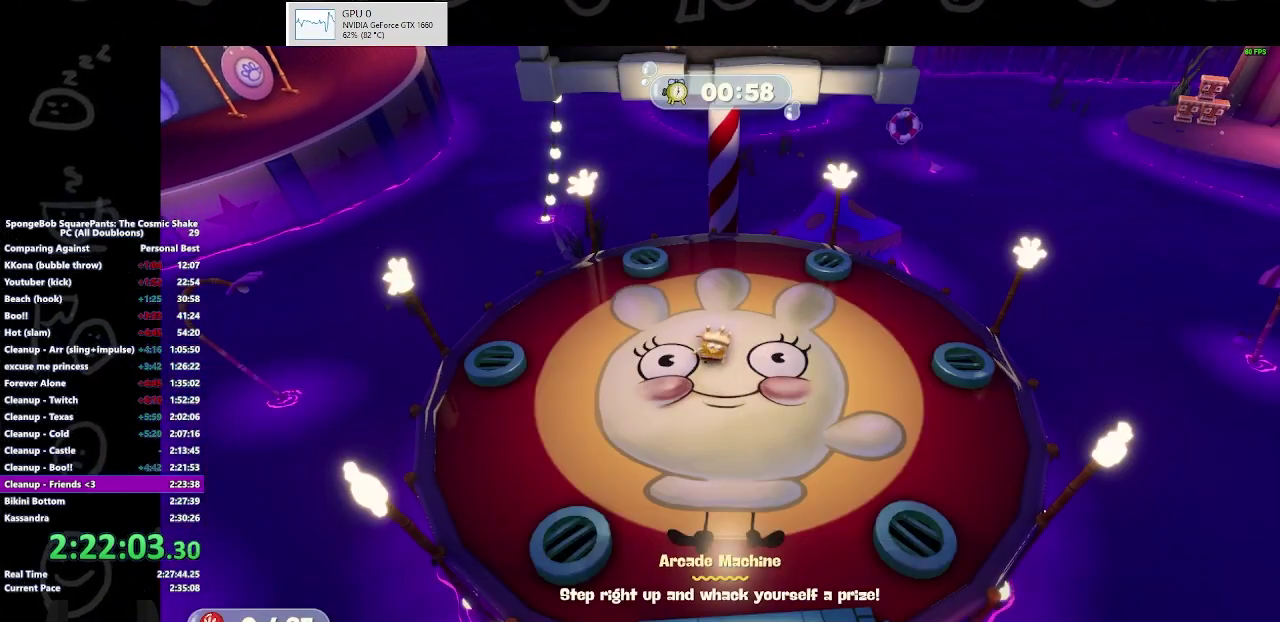
{"buttons": [], "left_stick": "up-left", "right_stick": "center", "events": [[33, "left_stick", "down"], [133, "left_stick", "down-right"], [200, "left_stick", "right"], [300, "left_stick", "up-right"], [400, "left_stick", "up"], [467, "left_stick", "up-left"]]}
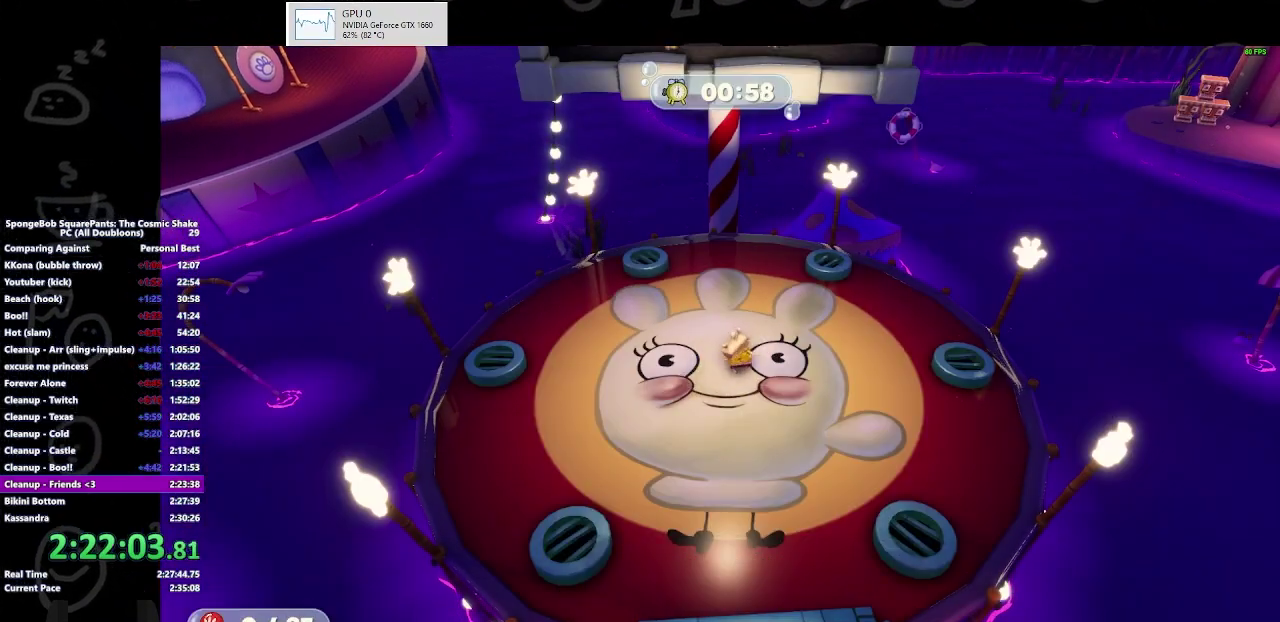
{"buttons": [], "left_stick": "right", "right_stick": "center", "events": [[67, "left_stick", "left"], [133, "left_stick", "down-left"], [333, "left_stick", "down"], [433, "left_stick", "right"]]}
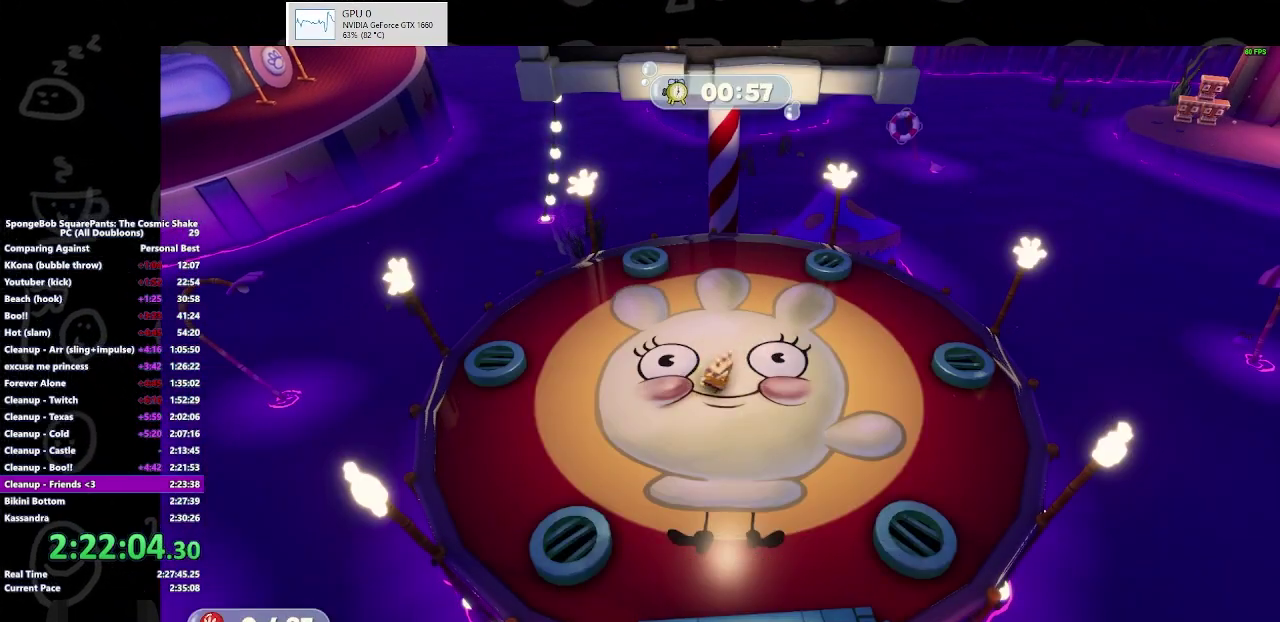
{"buttons": [], "left_stick": "down-left", "right_stick": "center", "events": [[100, "left_stick", "up-right"], [200, "left_stick", "up"], [267, "left_stick", "up-left"], [400, "left_stick", "left"], [467, "left_stick", "down-left"]]}
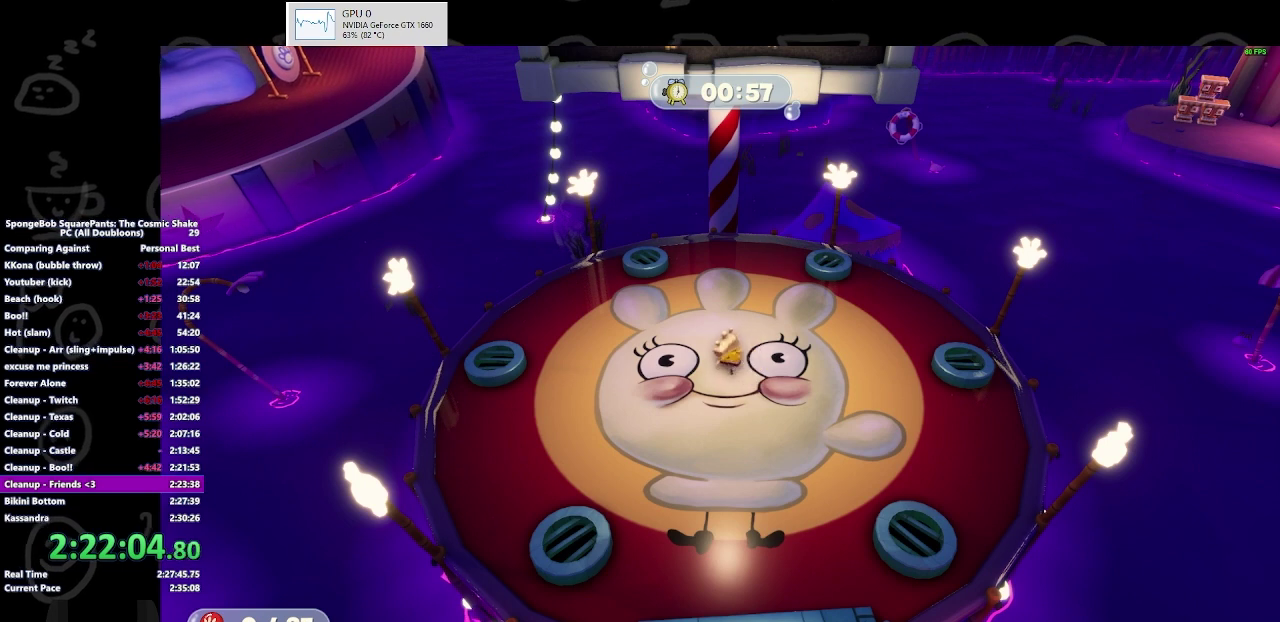
{"buttons": ["A"], "left_stick": "left", "right_stick": "center", "events": [[100, "left_stick", "down"], [167, "left_stick", "down-right"], [267, "left_stick", "right"], [367, "left_stick", "up"], [433, "left_stick", "up-left"], [467, "A", "down"], [500, "left_stick", "left"]]}
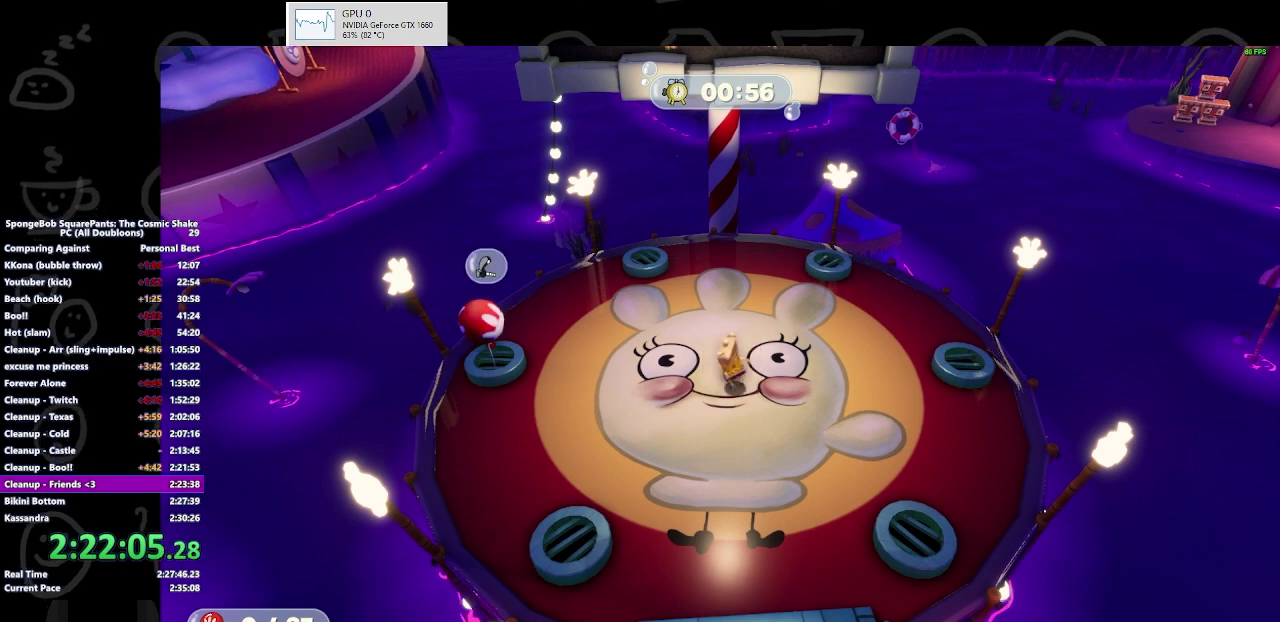
{"buttons": [], "left_stick": "right", "right_stick": "center", "events": [[100, "A", "up"], [100, "Y", "down"], [233, "Y", "up"], [267, "left_stick", "center"], [400, "left_stick", "right"]]}
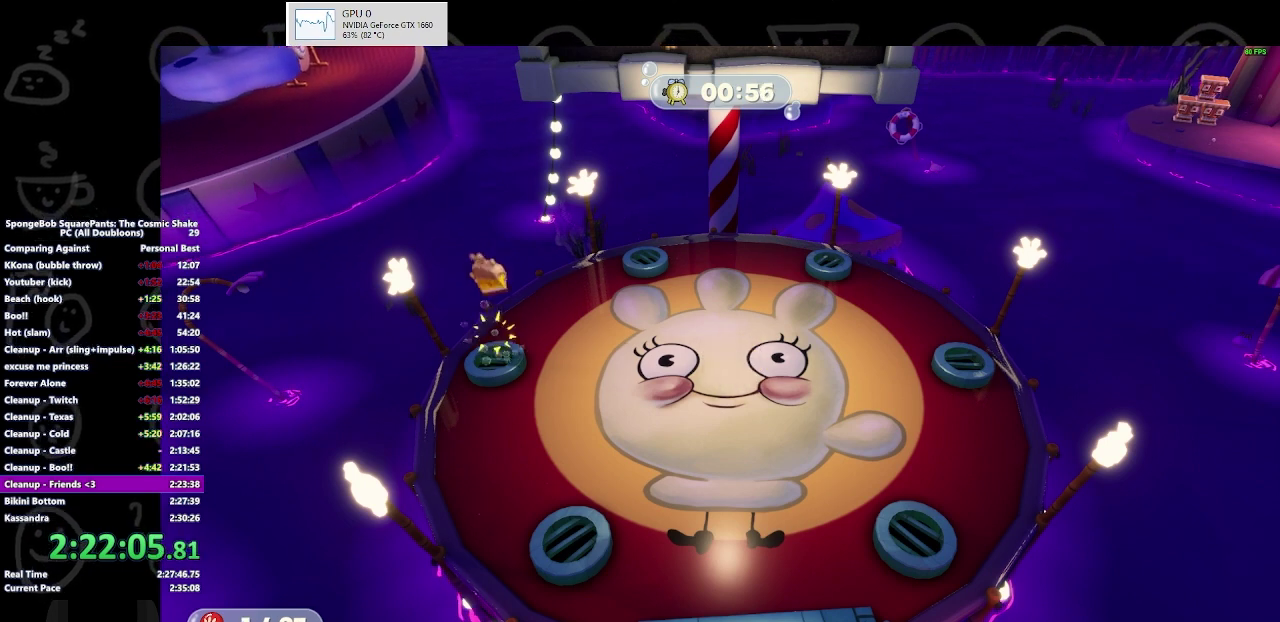
{"buttons": [], "left_stick": "right", "right_stick": "center", "events": [[133, "right_stick", "down-right"], [300, "right_stick", "center"]]}
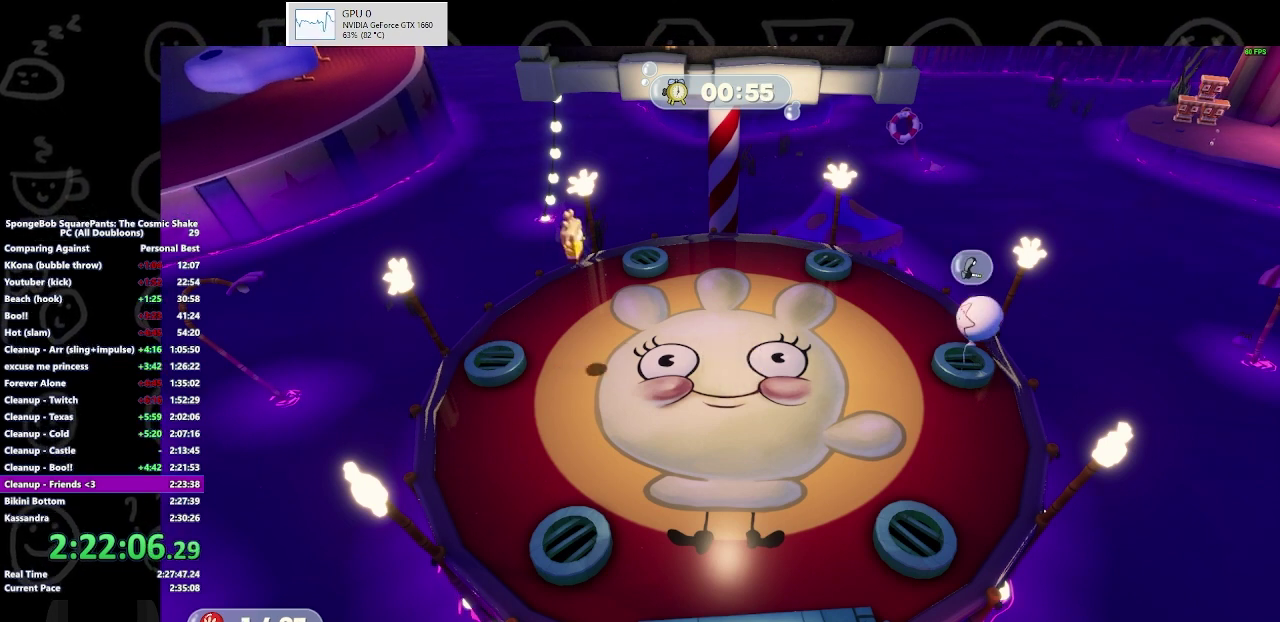
{"buttons": [], "left_stick": "right", "right_stick": "center", "events": []}